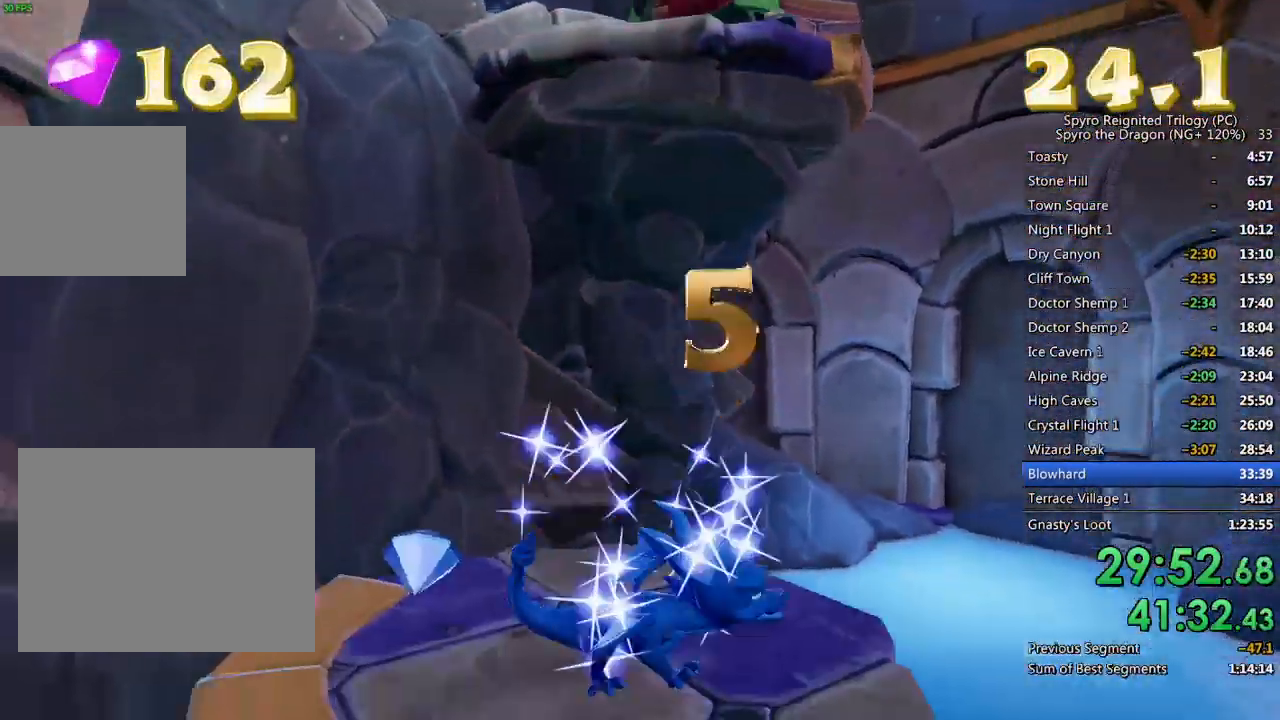
Gameplay with a controller (PlayStation layout); each line is a JSON object with the inputs held at the frame after it. "events" lists button and stick changes between this image and that frame as [ms after this image, input, new state], when the widget could be followed in between.
{"buttons": [], "left_stick": "center", "right_stick": "center", "events": [[250, "left_stick", "up-left"], [267, "right_stick", "right"], [367, "right_stick", "center"], [383, "left_stick", "center"]]}
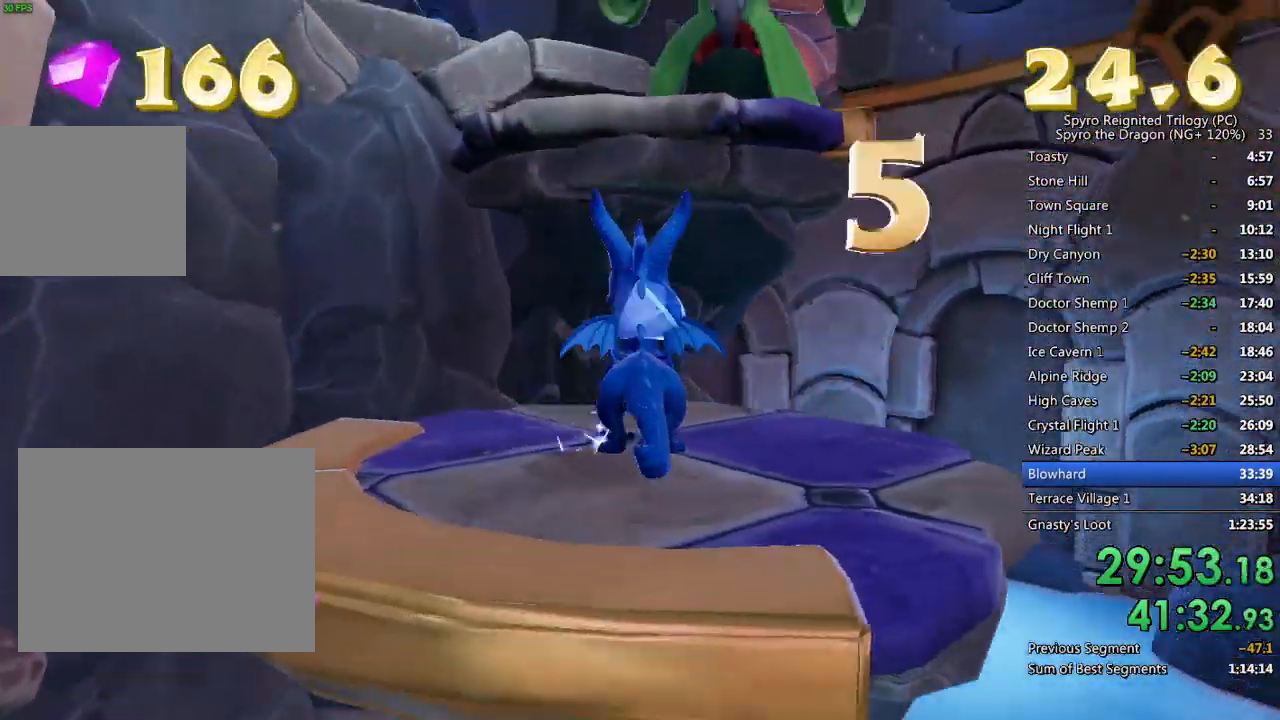
{"buttons": [], "left_stick": "up", "right_stick": "center", "events": [[50, "left_stick", "up"], [133, "CIRCLE", "down"], [167, "left_stick", "center"], [267, "CIRCLE", "up"], [283, "left_stick", "up"], [300, "CROSS", "down"], [483, "CROSS", "up"]]}
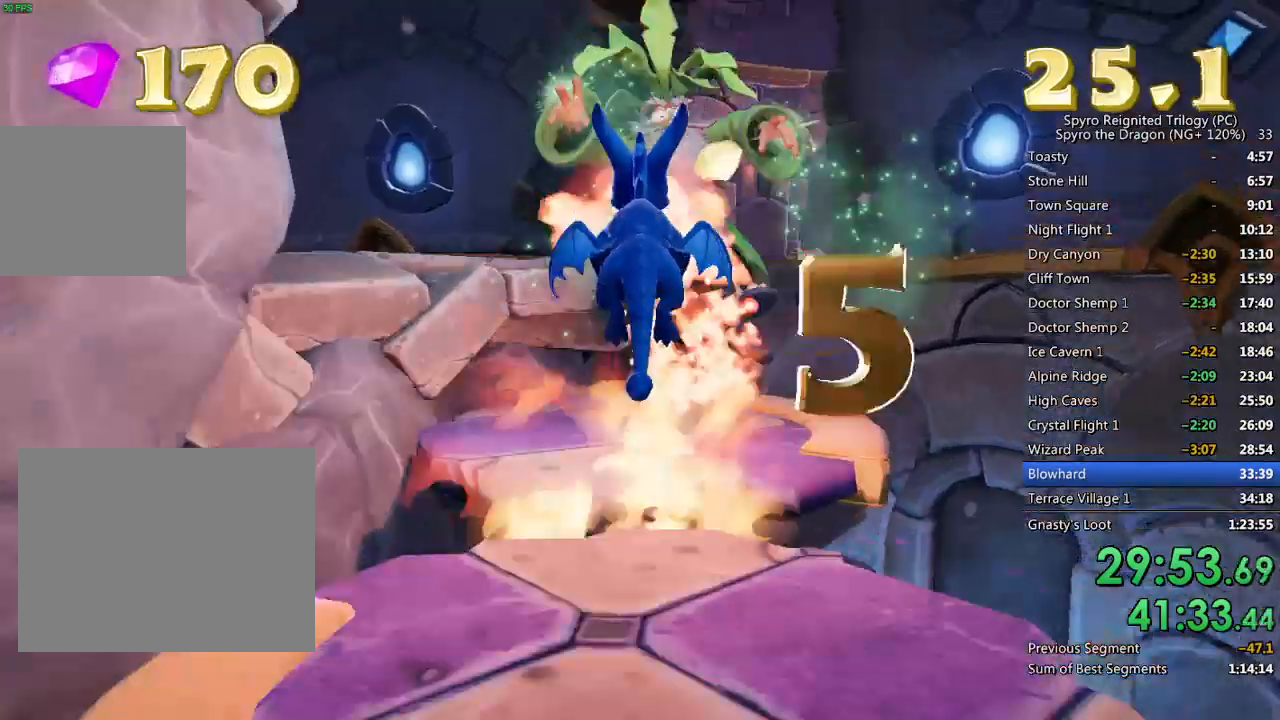
{"buttons": [], "left_stick": "center", "right_stick": "down-right", "events": [[150, "right_stick", "down-right"], [283, "right_stick", "center"], [350, "right_stick", "down-right"], [383, "left_stick", "center"]]}
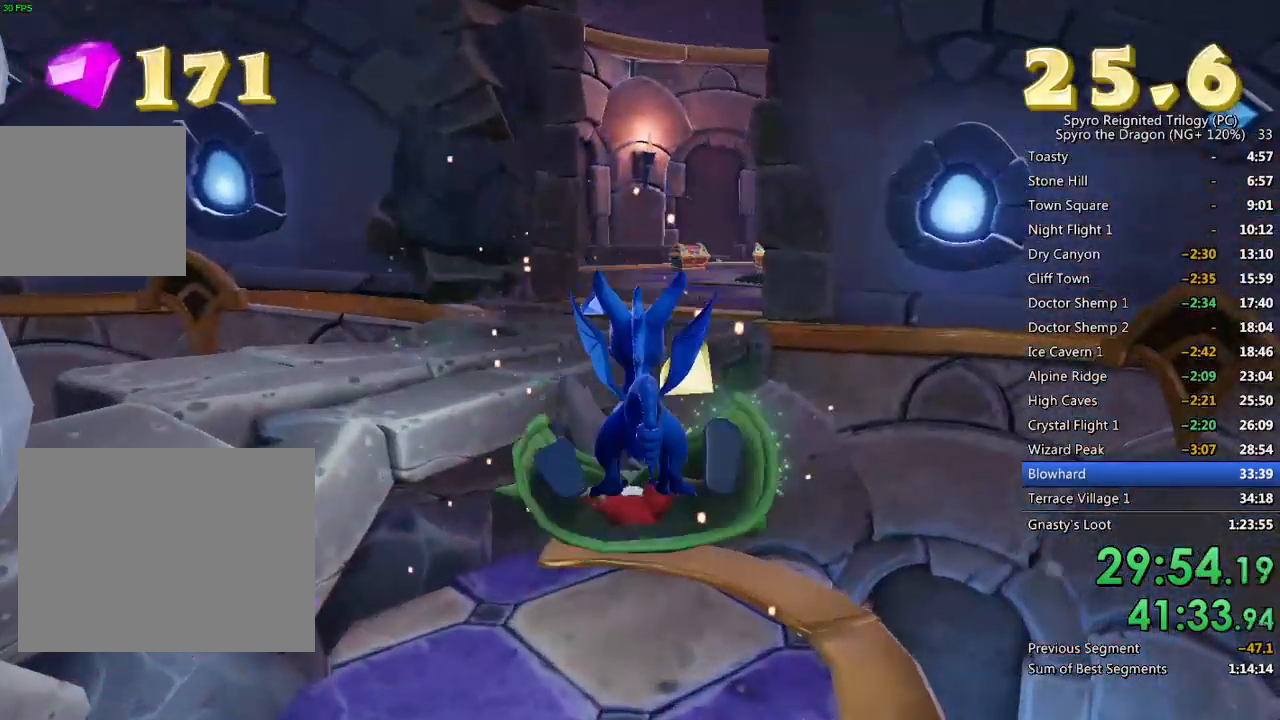
{"buttons": ["CROSS"], "left_stick": "up-left", "right_stick": "center", "events": [[33, "right_stick", "center"], [250, "left_stick", "up"], [317, "CROSS", "down"], [500, "left_stick", "up-left"]]}
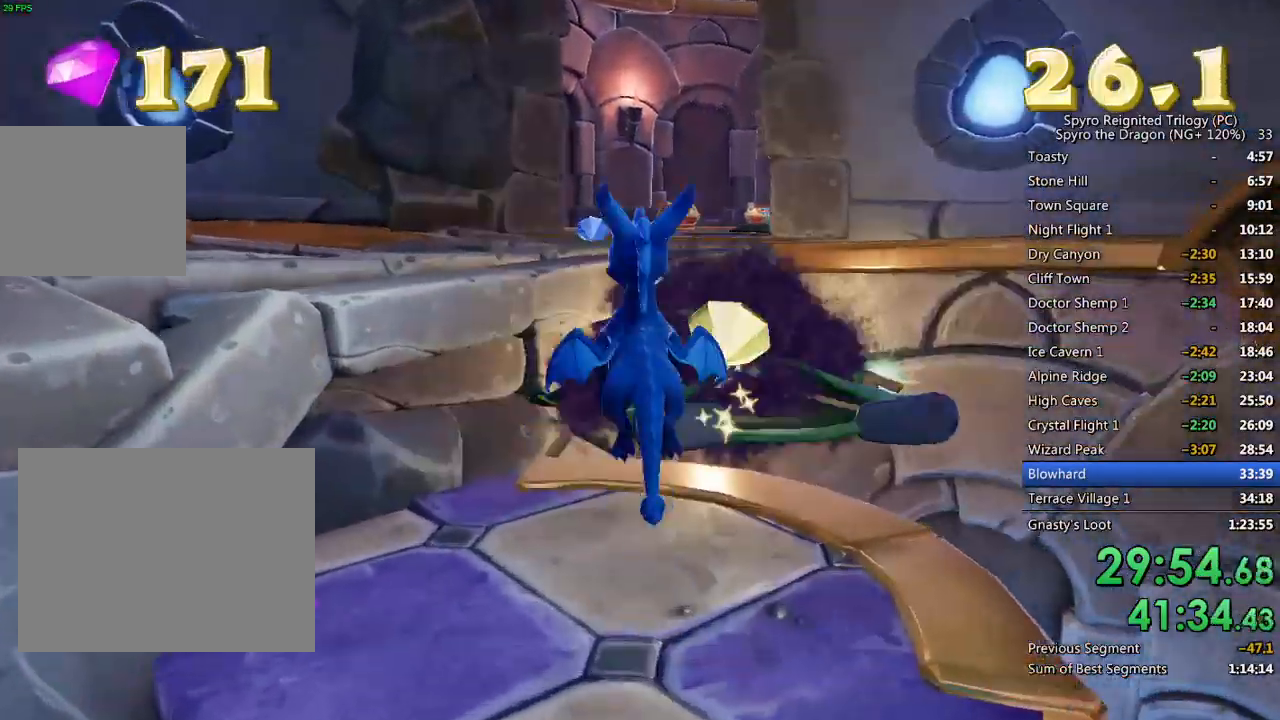
{"buttons": ["SQUARE"], "left_stick": "right", "right_stick": "center", "events": [[117, "SQUARE", "down"], [150, "left_stick", "up"], [183, "CROSS", "up"], [367, "left_stick", "center"], [433, "left_stick", "right"]]}
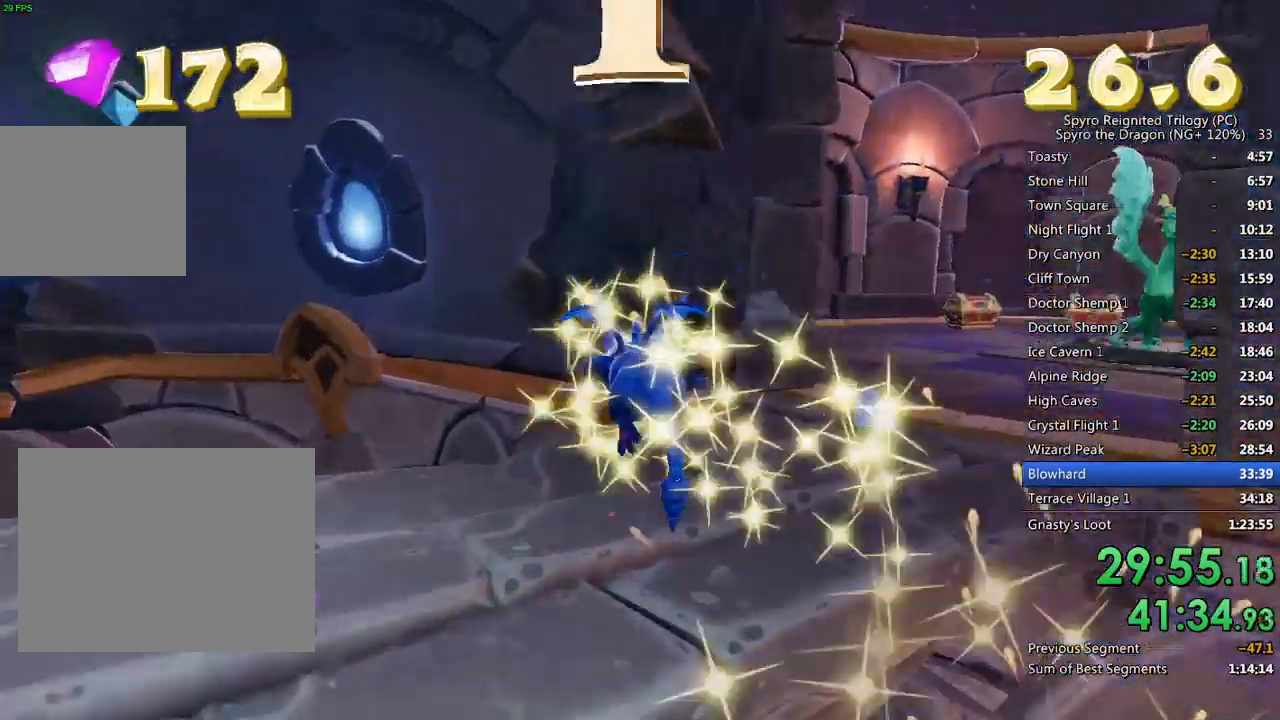
{"buttons": ["SQUARE"], "left_stick": "up-left", "right_stick": "center", "events": [[333, "left_stick", "up-left"]]}
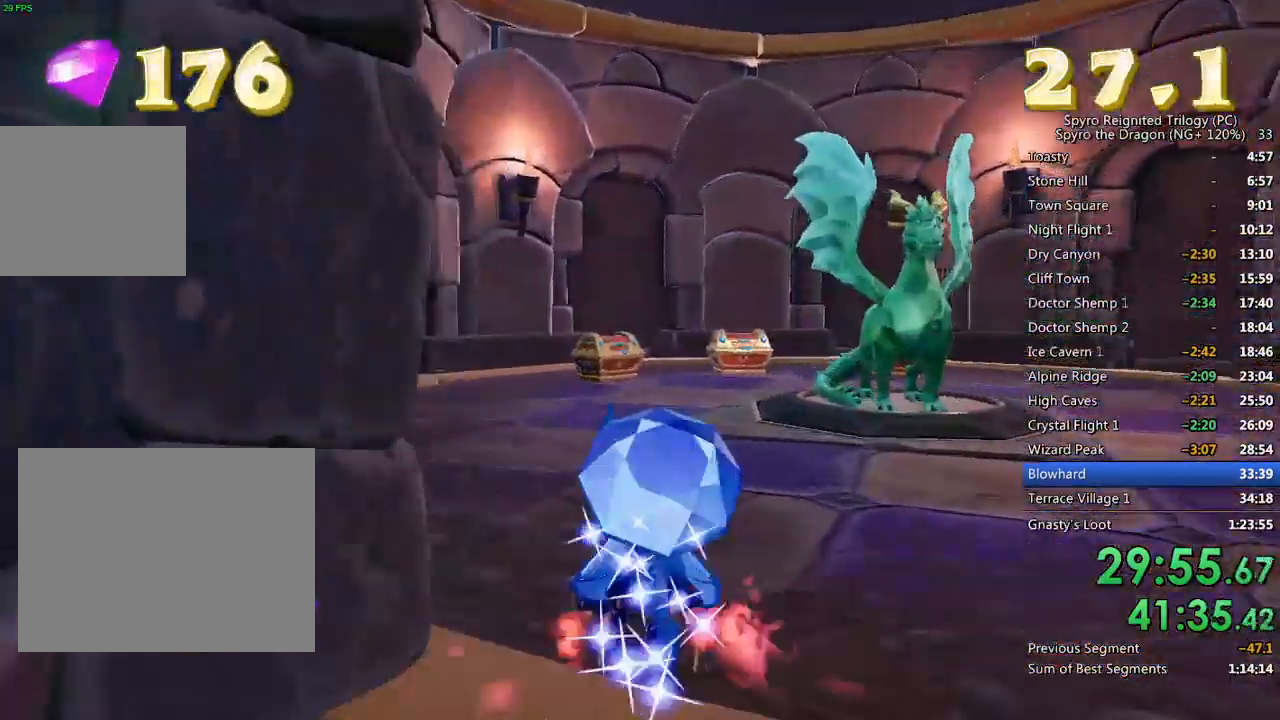
{"buttons": [], "left_stick": "center", "right_stick": "right", "events": [[50, "SQUARE", "up"], [133, "left_stick", "up"], [267, "right_stick", "right"], [500, "left_stick", "center"]]}
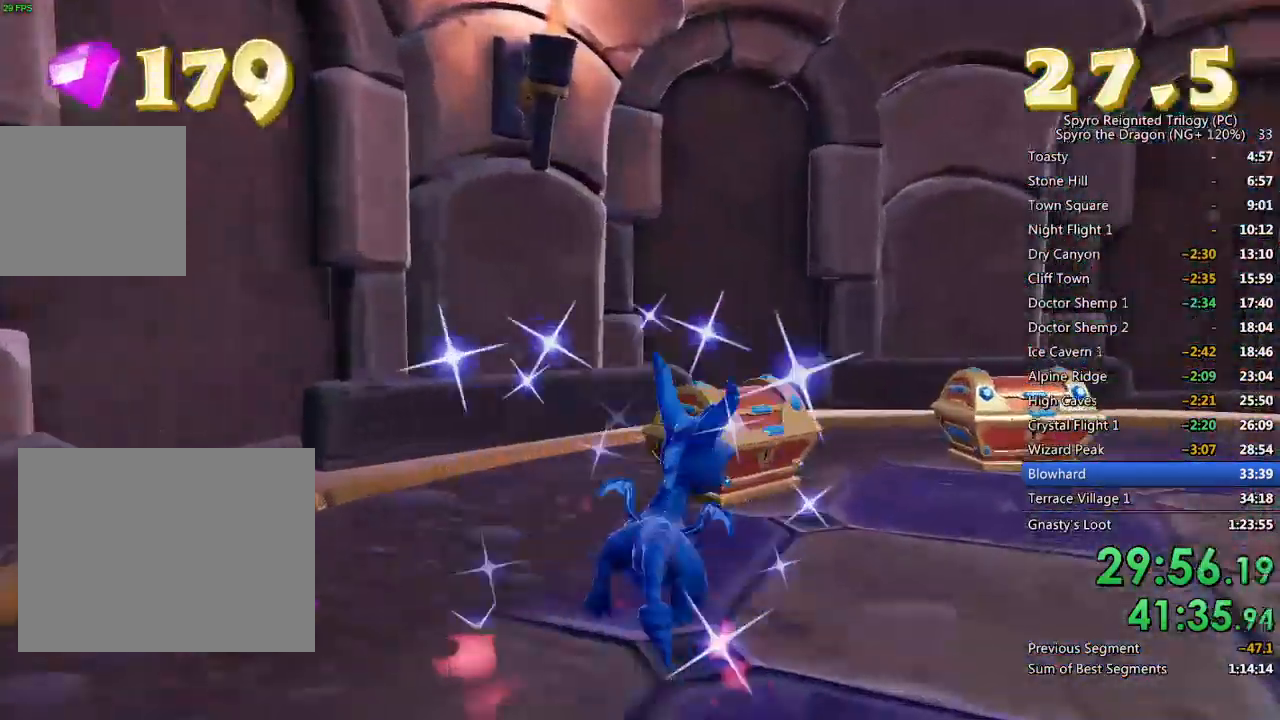
{"buttons": [], "left_stick": "up", "right_stick": "center", "events": [[150, "left_stick", "left"], [383, "left_stick", "center"], [417, "right_stick", "center"], [483, "left_stick", "up"]]}
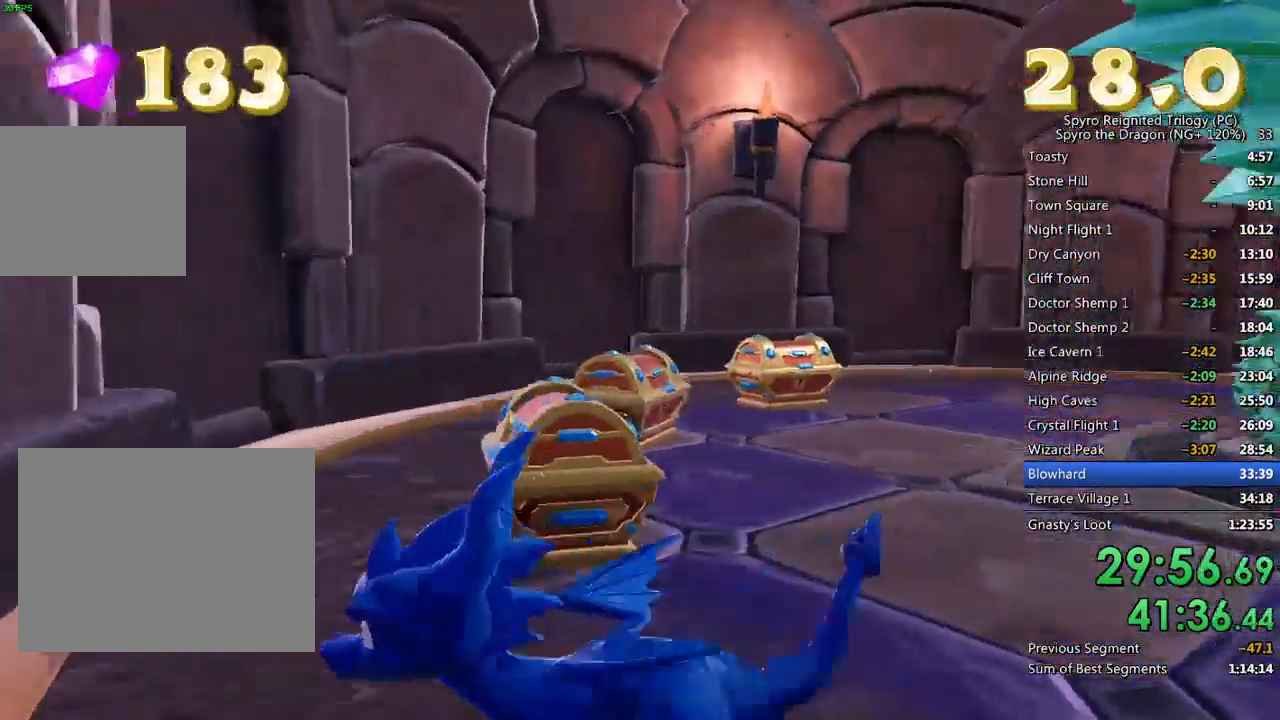
{"buttons": [], "left_stick": "right", "right_stick": "center", "events": [[150, "SQUARE", "down"], [300, "left_stick", "up-right"], [333, "SQUARE", "up"], [450, "left_stick", "right"]]}
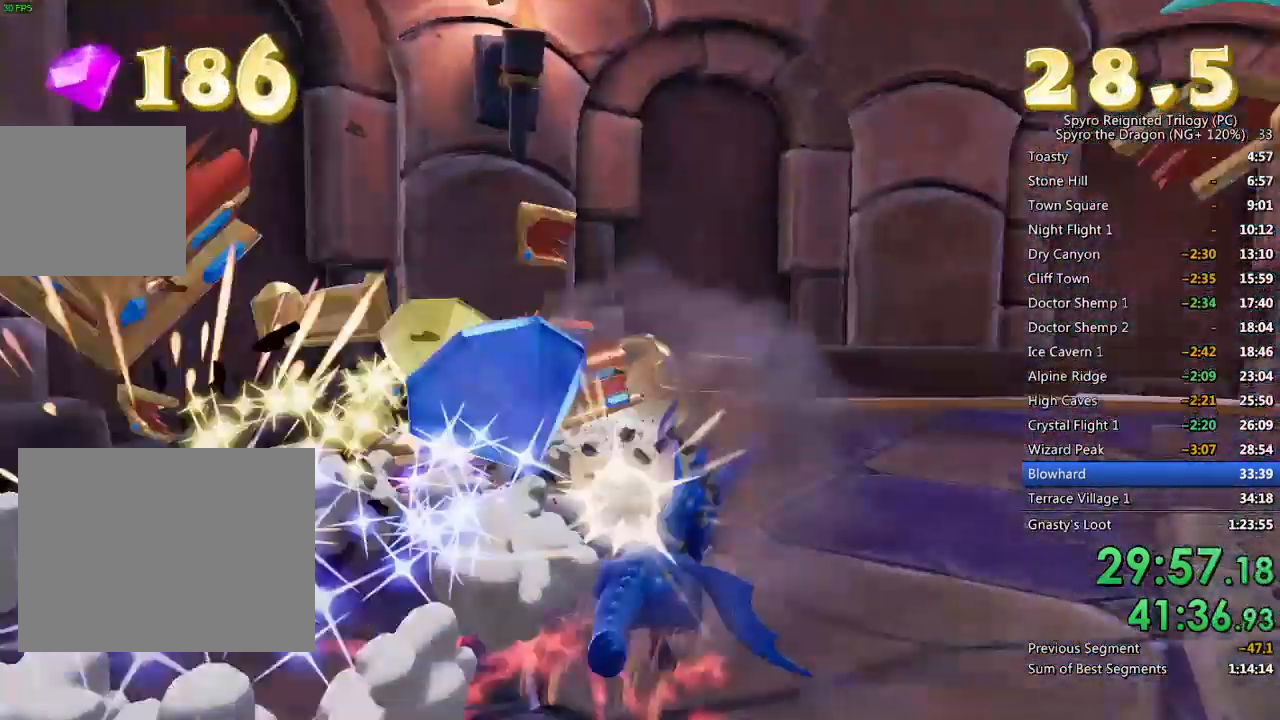
{"buttons": [], "left_stick": "down-right", "right_stick": "center", "events": [[17, "left_stick", "down-right"], [17, "right_stick", "down-right"], [500, "right_stick", "center"]]}
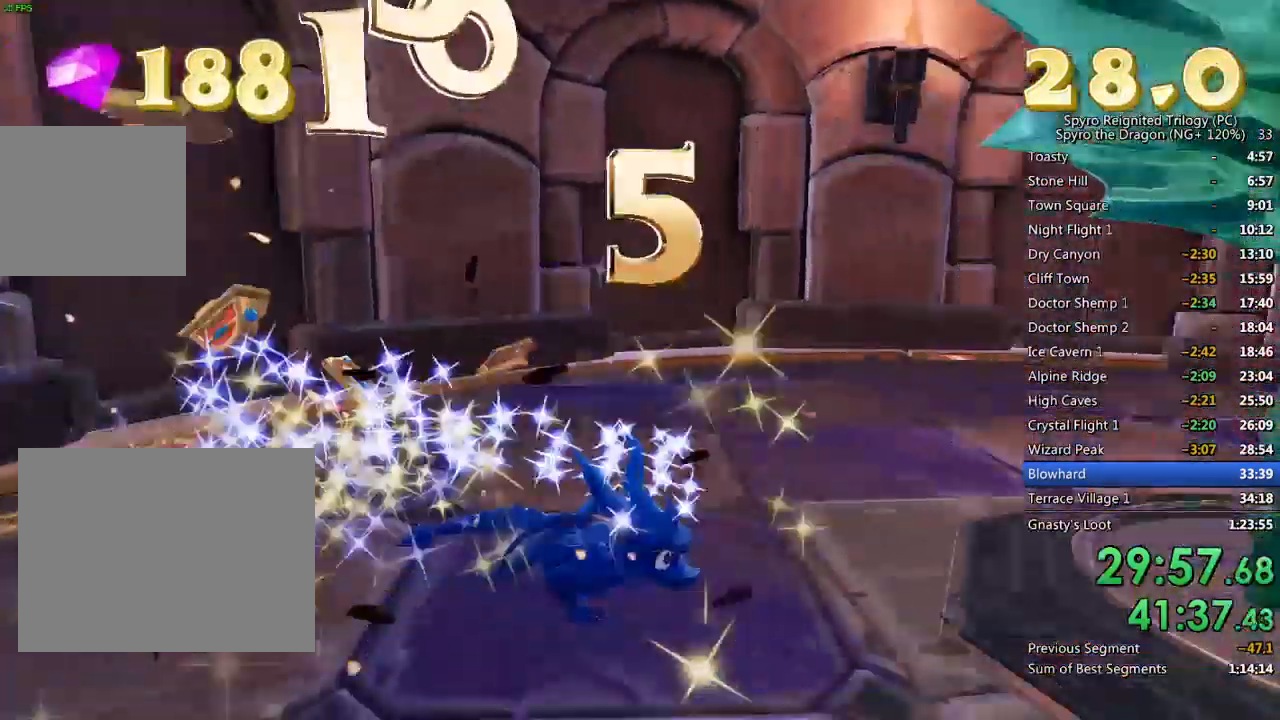
{"buttons": [], "left_stick": "center", "right_stick": "center", "events": [[150, "TRIANGLE", "down"], [150, "left_stick", "right"], [217, "TRIANGLE", "up"], [283, "TRIANGLE", "down"], [350, "TRIANGLE", "up"], [350, "left_stick", "up-right"], [417, "TRIANGLE", "down"], [467, "TRIANGLE", "up"], [467, "left_stick", "center"]]}
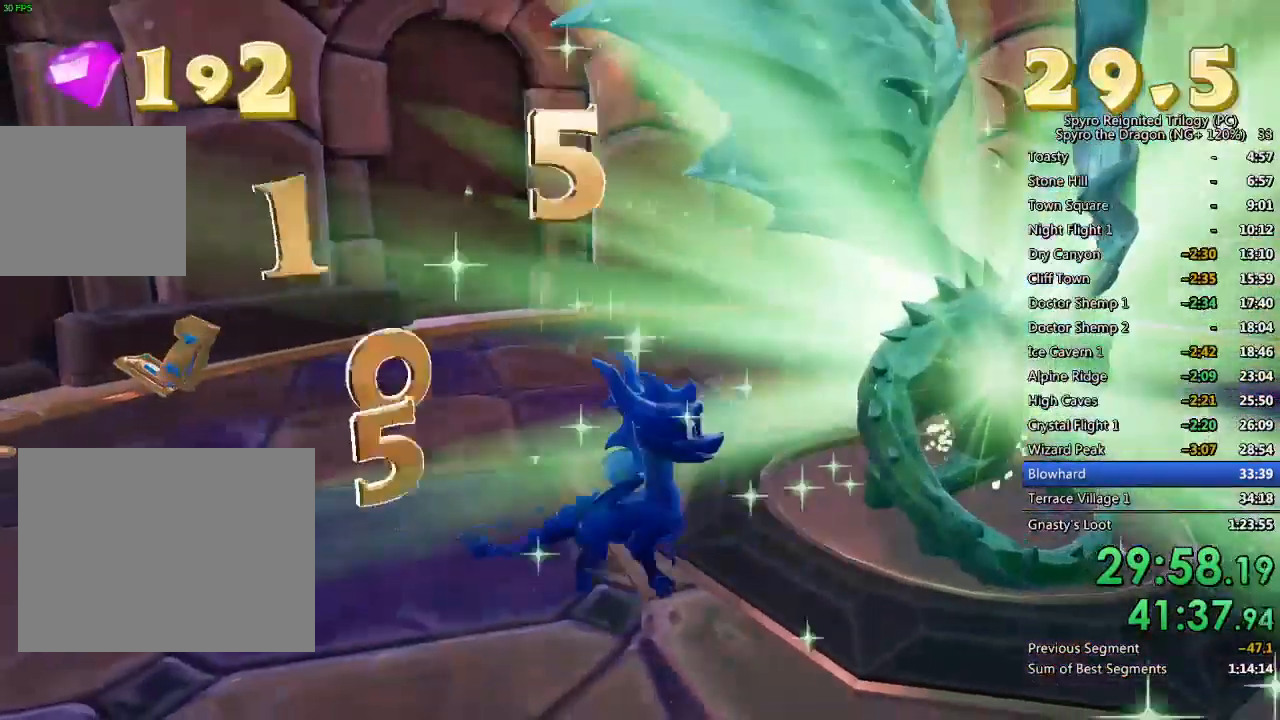
{"buttons": [], "left_stick": "center", "right_stick": "center", "events": [[50, "TRIANGLE", "down"], [117, "TRIANGLE", "up"], [167, "TRIANGLE", "down"], [233, "TRIANGLE", "up"], [317, "TRIANGLE", "down"], [367, "TRIANGLE", "up"], [433, "TRIANGLE", "down"], [500, "TRIANGLE", "up"]]}
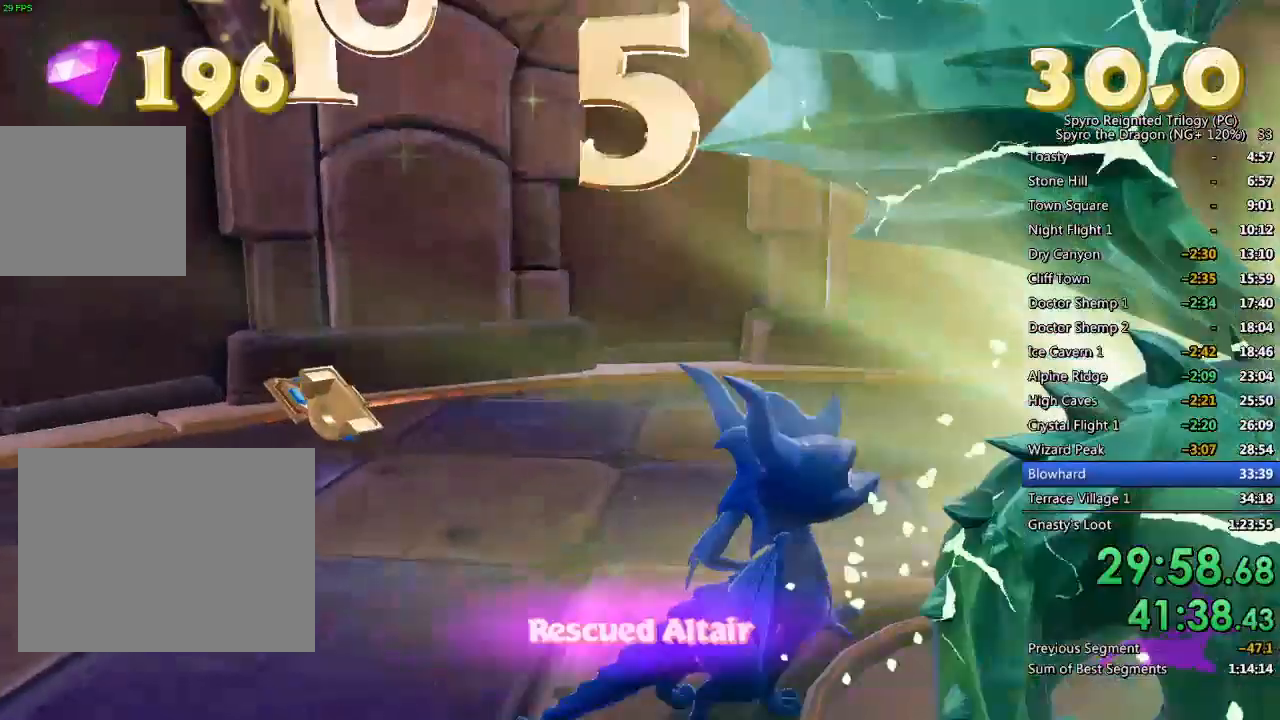
{"buttons": ["TRIANGLE"], "left_stick": "center", "right_stick": "center", "events": [[67, "TRIANGLE", "down"], [133, "TRIANGLE", "up"], [200, "TRIANGLE", "down"], [267, "TRIANGLE", "up"], [350, "TRIANGLE", "down"], [417, "TRIANGLE", "up"], [483, "TRIANGLE", "down"]]}
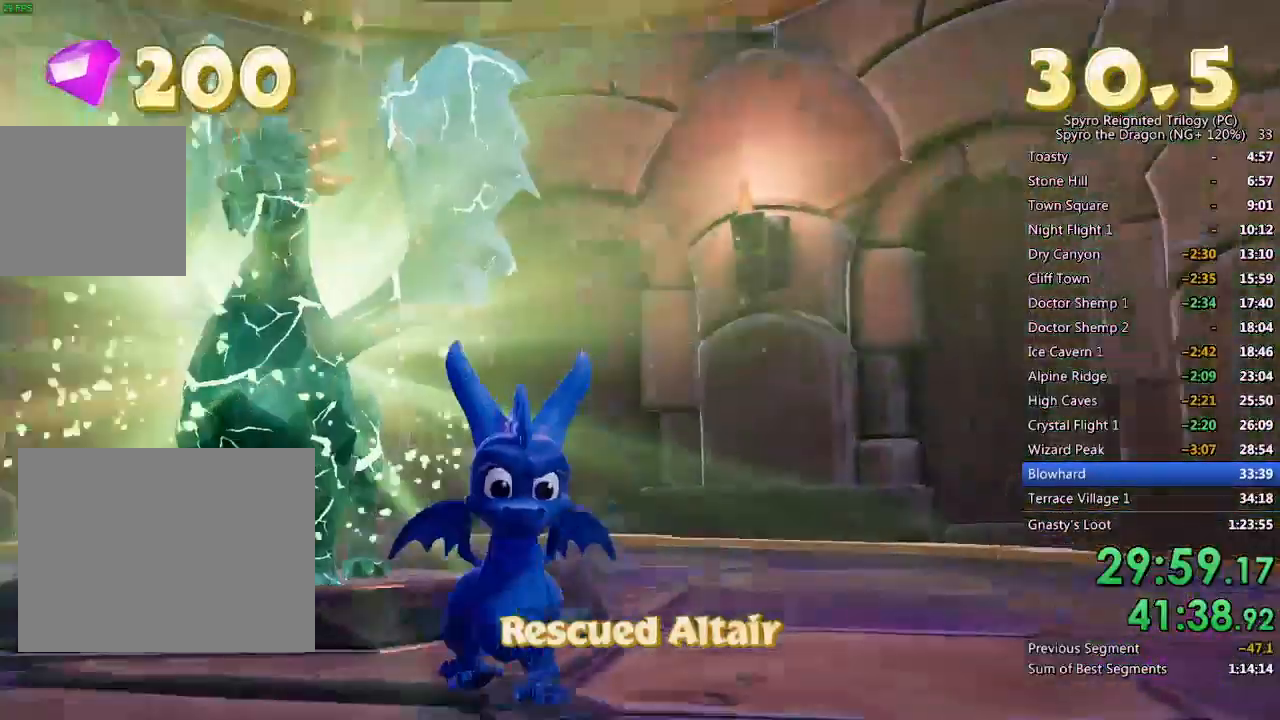
{"buttons": [], "left_stick": "center", "right_stick": "center", "events": [[50, "TRIANGLE", "up"], [100, "TRIANGLE", "down"], [183, "TRIANGLE", "up"], [233, "TRIANGLE", "down"], [317, "TRIANGLE", "up"], [400, "TRIANGLE", "down"], [433, "TRIANGLE", "up"]]}
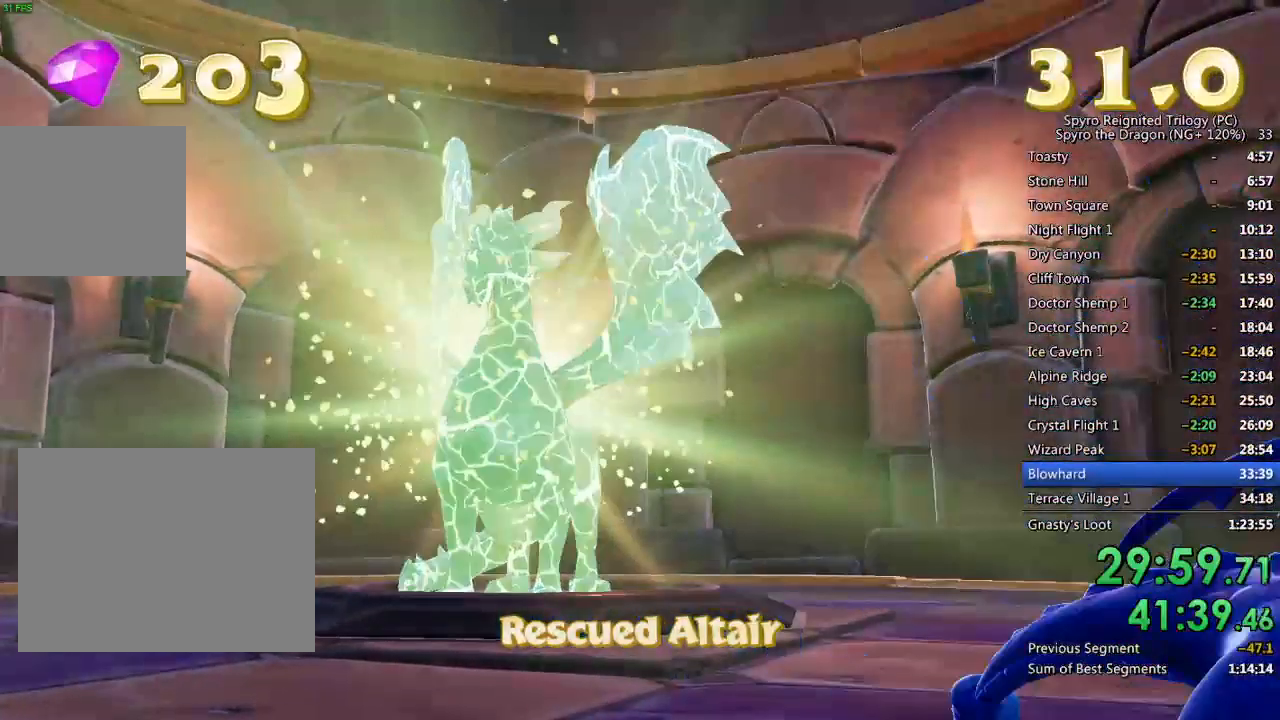
{"buttons": [], "left_stick": "center", "right_stick": "center", "events": [[17, "TRIANGLE", "down"], [67, "TRIANGLE", "up"], [150, "TRIANGLE", "down"], [217, "TRIANGLE", "up"], [283, "TRIANGLE", "down"], [350, "TRIANGLE", "up"], [417, "TRIANGLE", "down"], [483, "TRIANGLE", "up"]]}
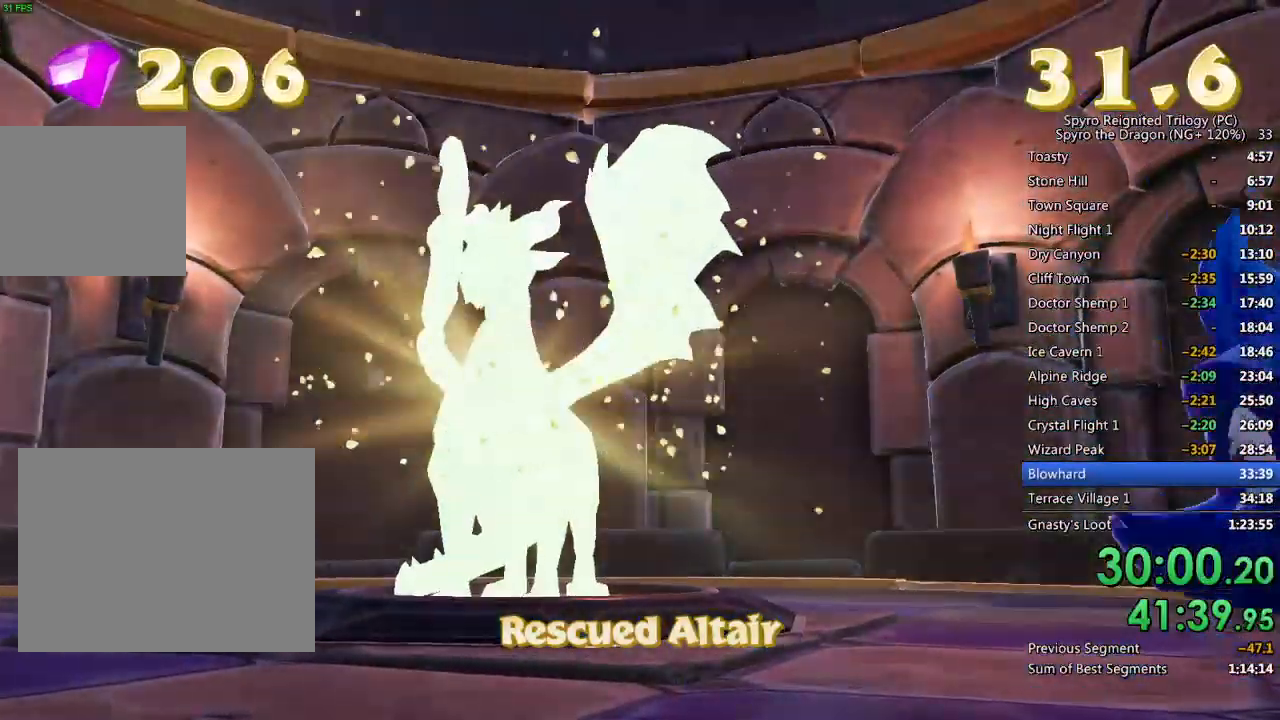
{"buttons": ["TRIANGLE"], "left_stick": "center", "right_stick": "center", "events": [[50, "TRIANGLE", "down"], [117, "TRIANGLE", "up"], [183, "TRIANGLE", "down"], [250, "TRIANGLE", "up"], [317, "TRIANGLE", "down"], [383, "TRIANGLE", "up"], [450, "TRIANGLE", "down"]]}
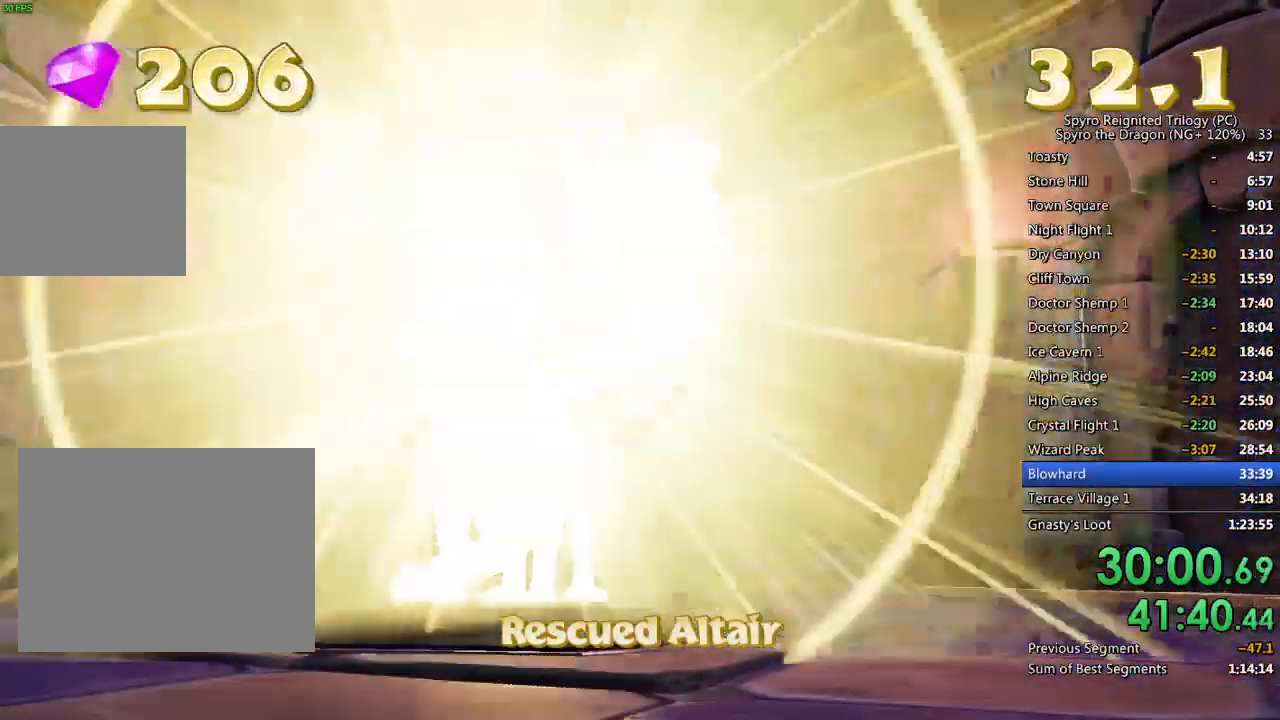
{"buttons": ["TRIANGLE"], "left_stick": "center", "right_stick": "center", "events": [[17, "TRIANGLE", "up"], [83, "TRIANGLE", "down"], [133, "TRIANGLE", "up"], [200, "TRIANGLE", "down"], [283, "TRIANGLE", "up"], [450, "TRIANGLE", "down"]]}
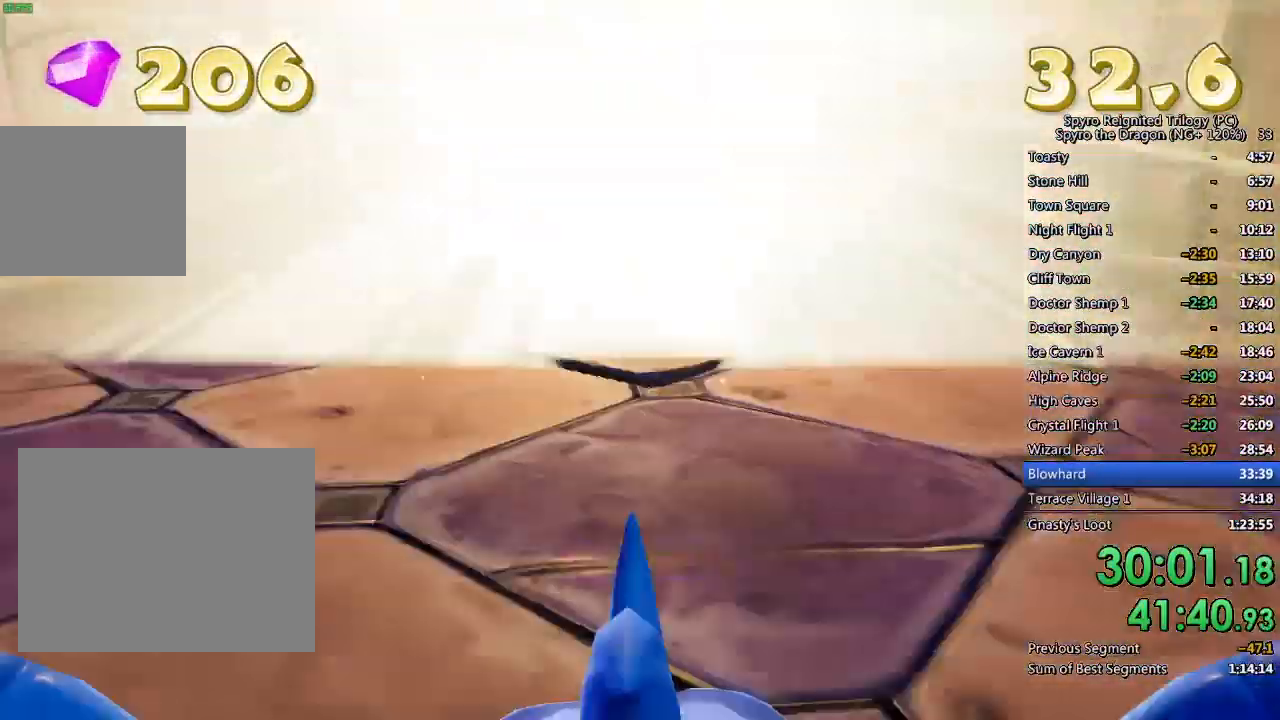
{"buttons": [], "left_stick": "down-right", "right_stick": "right", "events": [[33, "TRIANGLE", "up"], [67, "left_stick", "up"], [150, "right_stick", "right"], [317, "left_stick", "center"], [367, "left_stick", "down-right"]]}
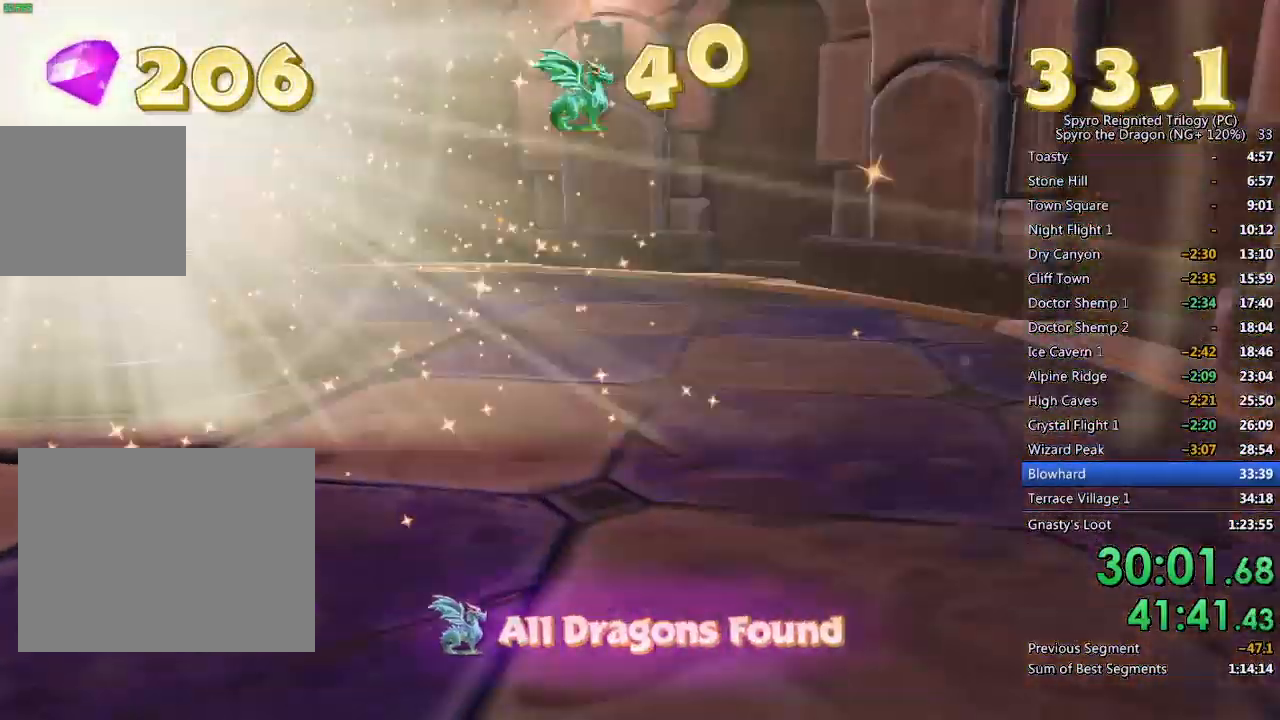
{"buttons": [], "left_stick": "center", "right_stick": "right", "events": [[17, "right_stick", "center"], [50, "L2", "down"], [50, "left_stick", "center"], [167, "L2", "up"], [217, "L2", "down"], [350, "L2", "up"], [450, "right_stick", "right"]]}
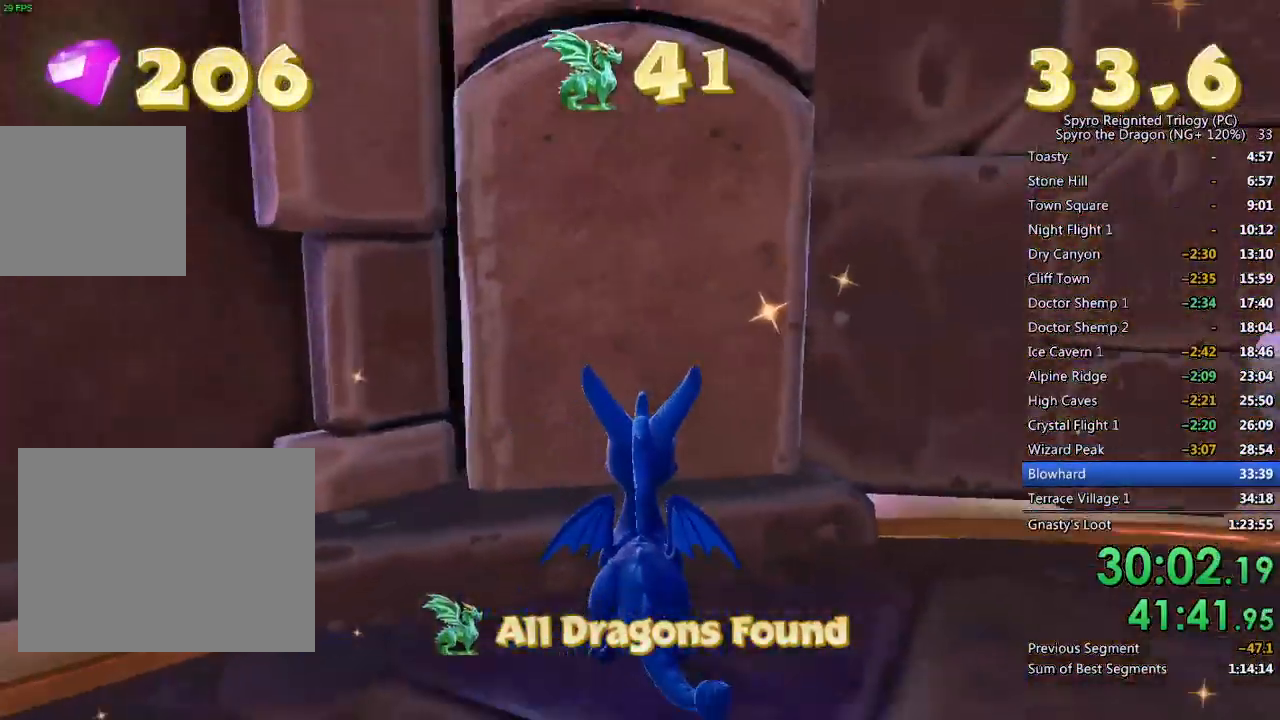
{"buttons": [], "left_stick": "up", "right_stick": "center", "events": [[117, "right_stick", "center"], [167, "left_stick", "right"], [217, "right_stick", "down-right"], [283, "L2", "down"], [383, "left_stick", "up-right"], [383, "right_stick", "center"], [417, "L2", "up"], [483, "left_stick", "up"]]}
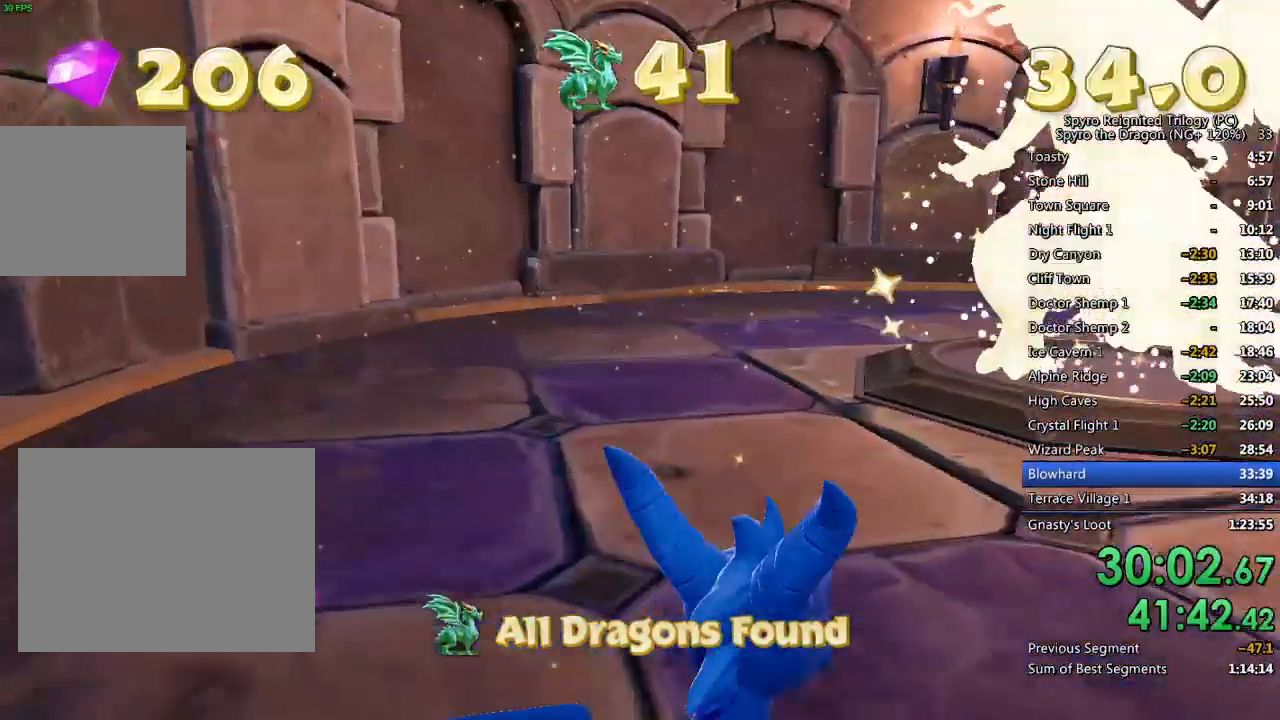
{"buttons": [], "left_stick": "center", "right_stick": "left", "events": [[33, "right_stick", "left"], [117, "left_stick", "up-left"], [350, "left_stick", "center"]]}
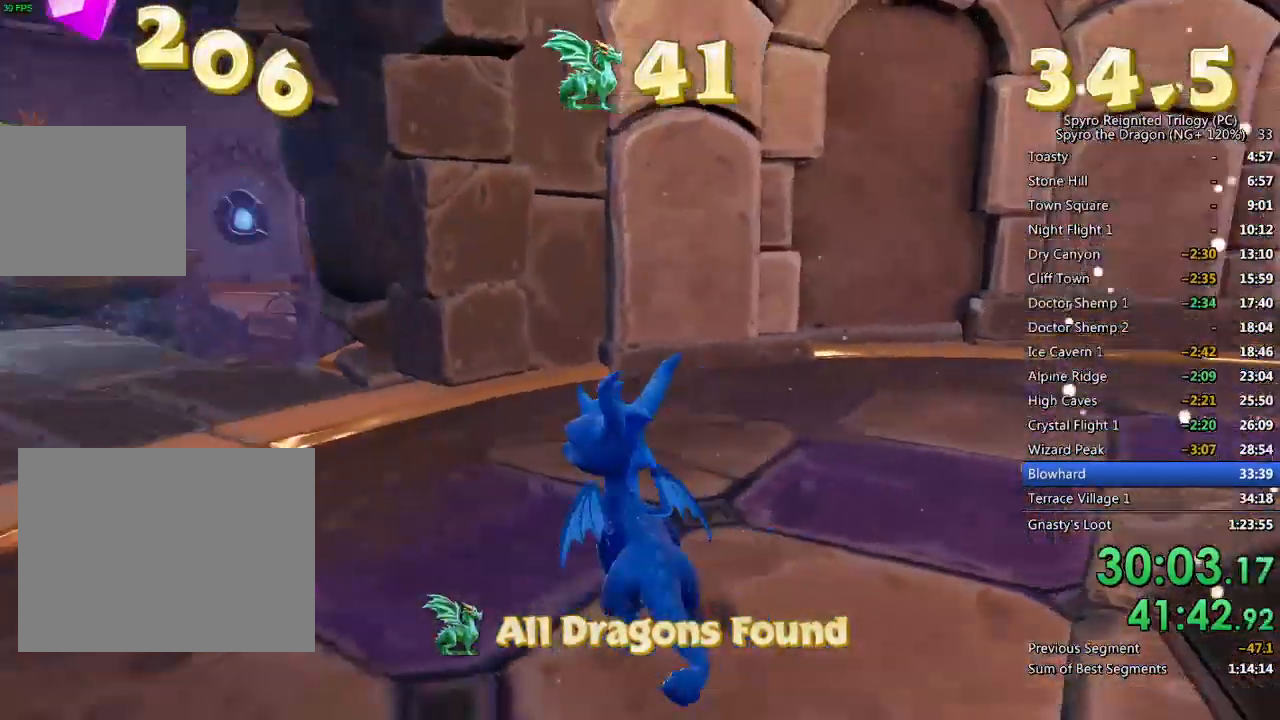
{"buttons": [], "left_stick": "up", "right_stick": "center", "events": [[67, "left_stick", "up"], [133, "right_stick", "center"], [283, "left_stick", "up-left"], [367, "SQUARE", "down"], [483, "left_stick", "up"], [500, "SQUARE", "up"]]}
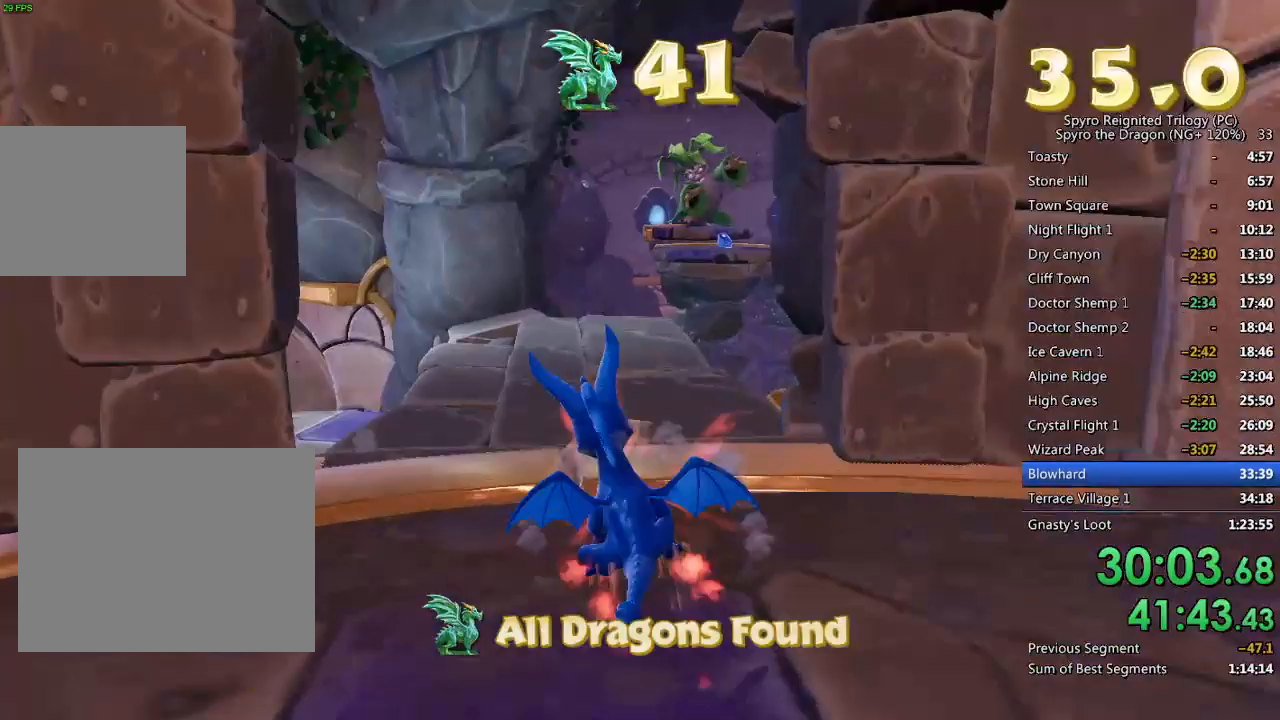
{"buttons": [], "left_stick": "up", "right_stick": "center", "events": [[50, "left_stick", "up-right"], [200, "right_stick", "down-right"], [267, "left_stick", "up"], [350, "right_stick", "center"]]}
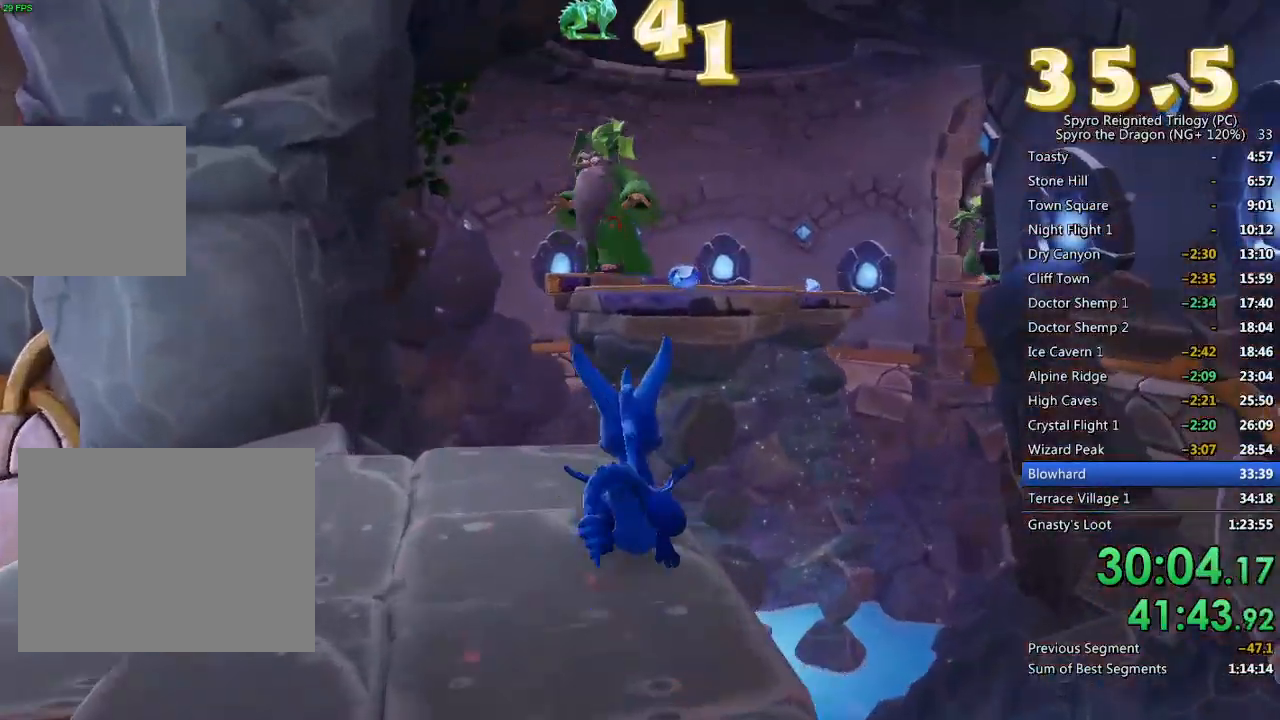
{"buttons": [], "left_stick": "up", "right_stick": "center", "events": [[33, "CROSS", "down"], [200, "left_stick", "up-right"], [317, "left_stick", "up"], [433, "CROSS", "up"]]}
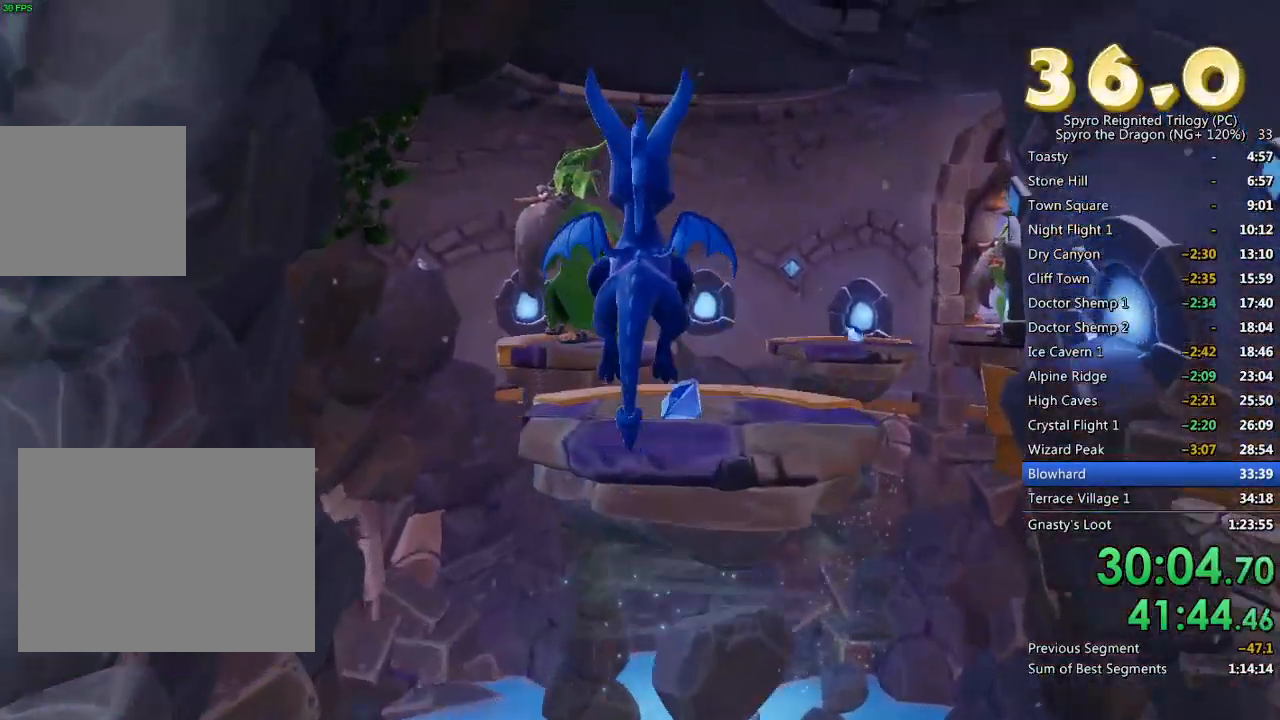
{"buttons": ["SQUARE"], "left_stick": "up", "right_stick": "center", "events": [[167, "left_stick", "center"], [333, "left_stick", "up"], [433, "SQUARE", "down"]]}
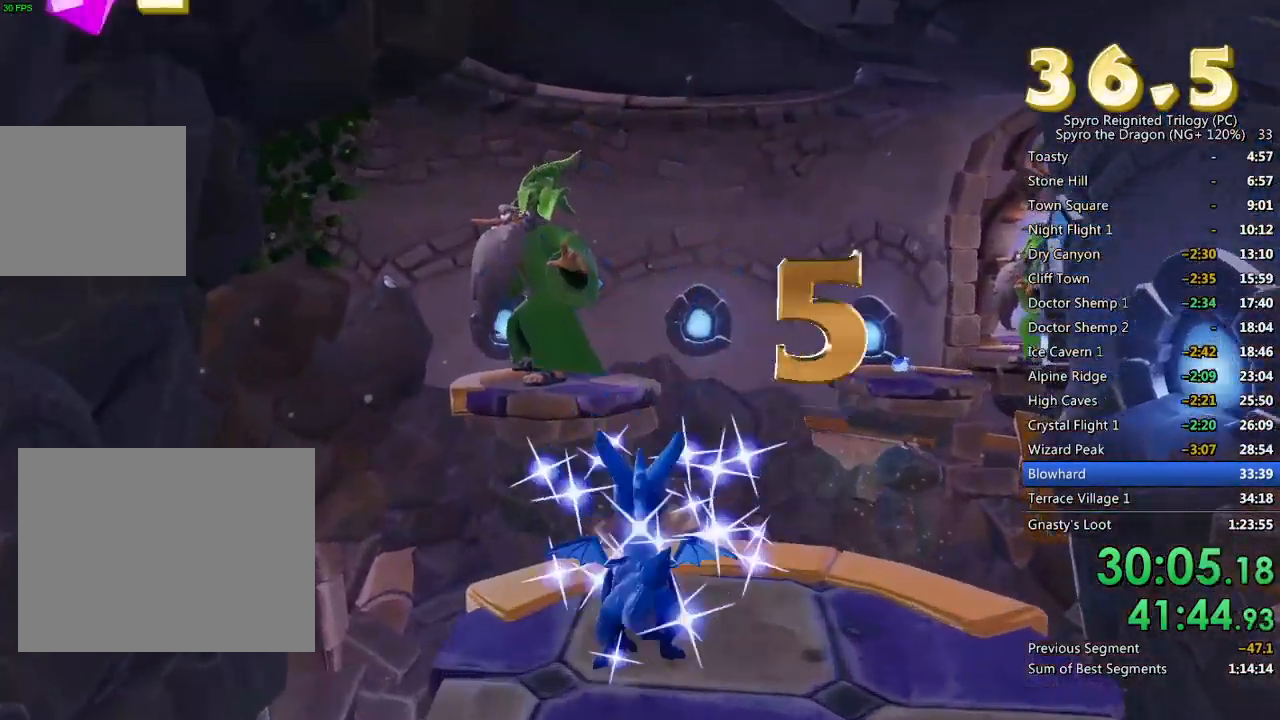
{"buttons": ["CROSS"], "left_stick": "up", "right_stick": "center", "events": [[17, "CROSS", "down"], [67, "left_stick", "up-left"], [267, "left_stick", "up"], [317, "CROSS", "up"], [350, "SQUARE", "up"], [483, "CROSS", "down"]]}